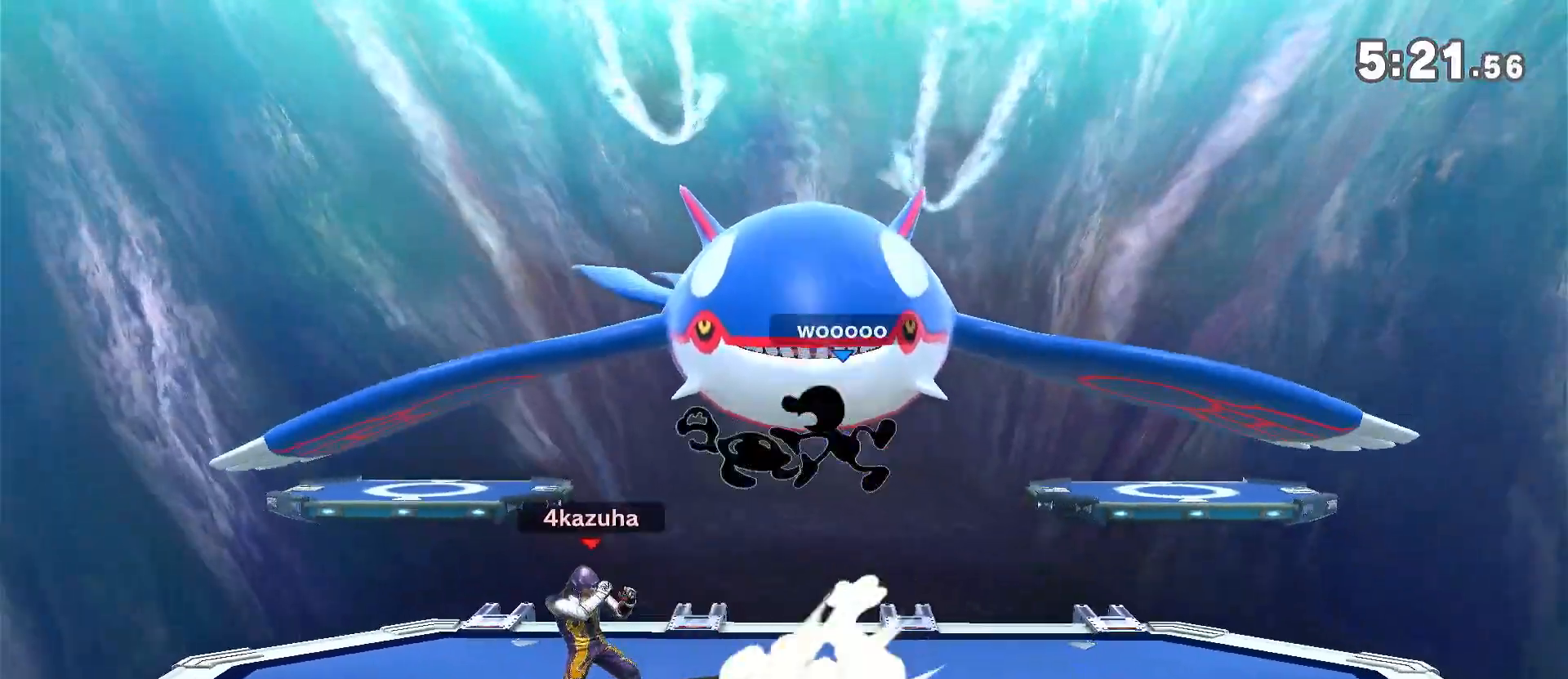
Gameplay with a controller (Nintendo layout); each line is a JSON object with the inputs held at the frame after it (dt_ms = milliseconds from this image to that frame). "events" lists button and stick changes between this image and that frame as [ms after this image, input, new state], when the widget could be followed in between. Not read: DPAD_DOWN DPAD_UP L3 R3.
{"dt_ms": 500, "buttons": [], "left_stick": "left", "right_stick": "center", "events": [[17, "A", "down"], [50, "A", "up"], [100, "left_stick", "center"], [483, "left_stick", "left"]]}
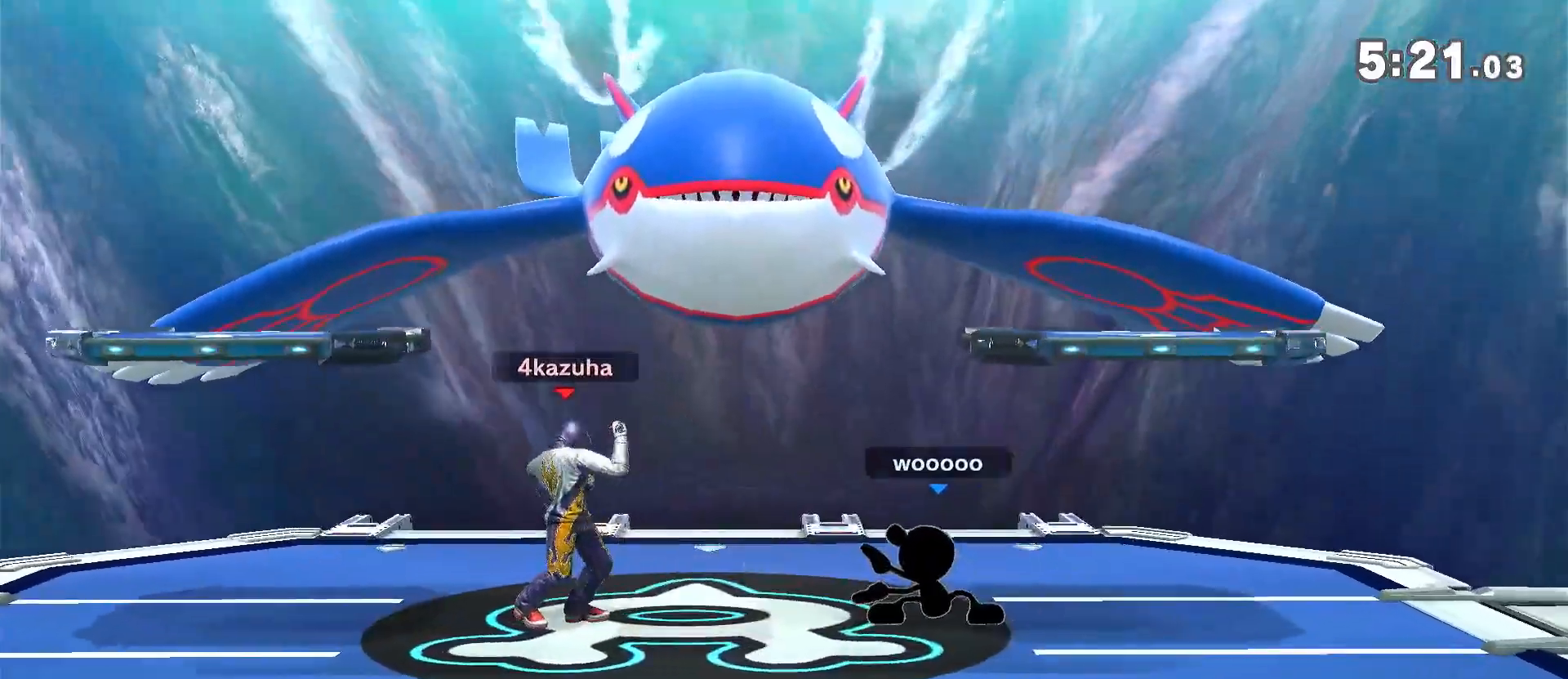
{"dt_ms": 500, "buttons": ["Y"], "left_stick": "right", "right_stick": "center", "events": [[133, "left_stick", "center"], [250, "left_stick", "right"], [283, "right_stick", "down"], [350, "left_stick", "down"], [350, "right_stick", "center"], [400, "left_stick", "center"], [500, "Y", "down"], [500, "left_stick", "right"]]}
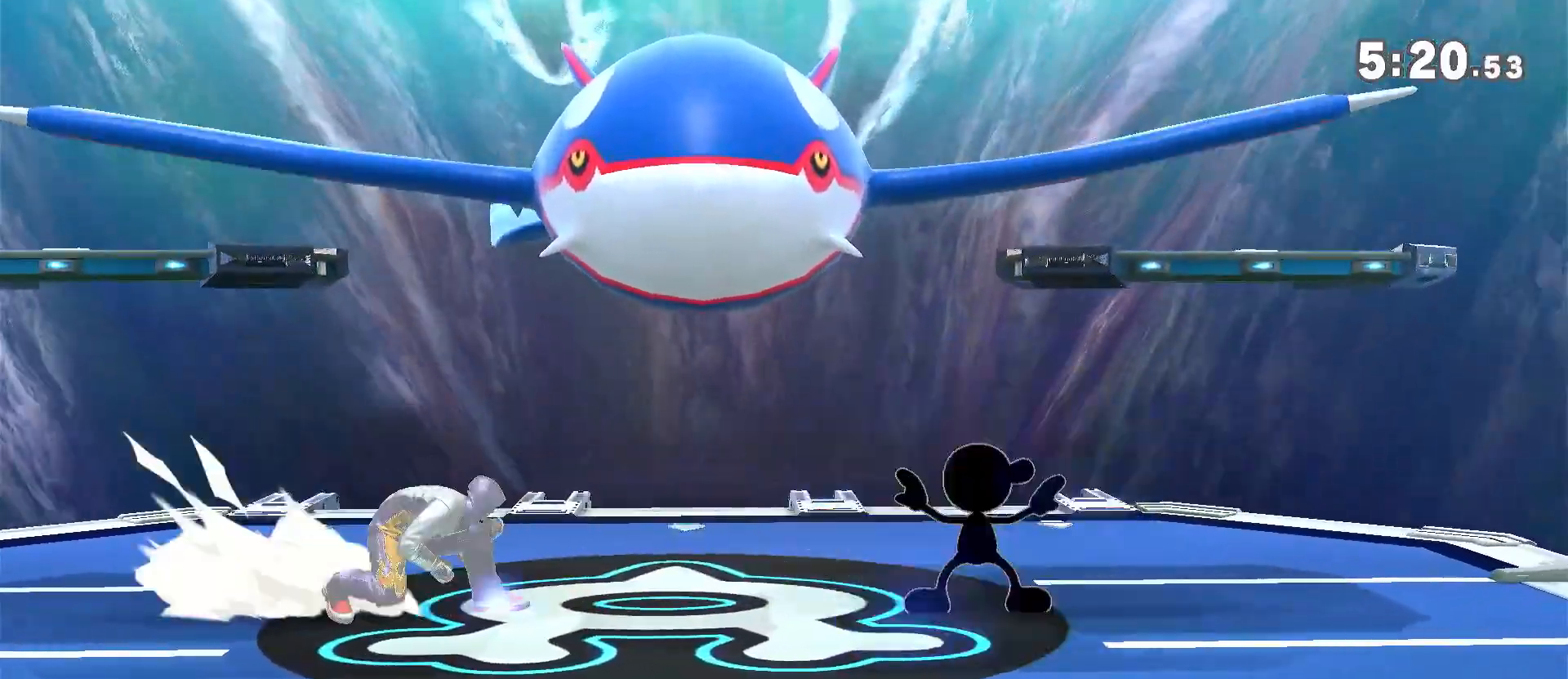
{"dt_ms": 1000, "buttons": [], "left_stick": "down-left", "right_stick": "center", "events": [[150, "Y", "up"], [183, "A", "down"], [183, "Y", "down"], [217, "Y", "up"], [250, "A", "up"], [617, "left_stick", "down-left"]]}
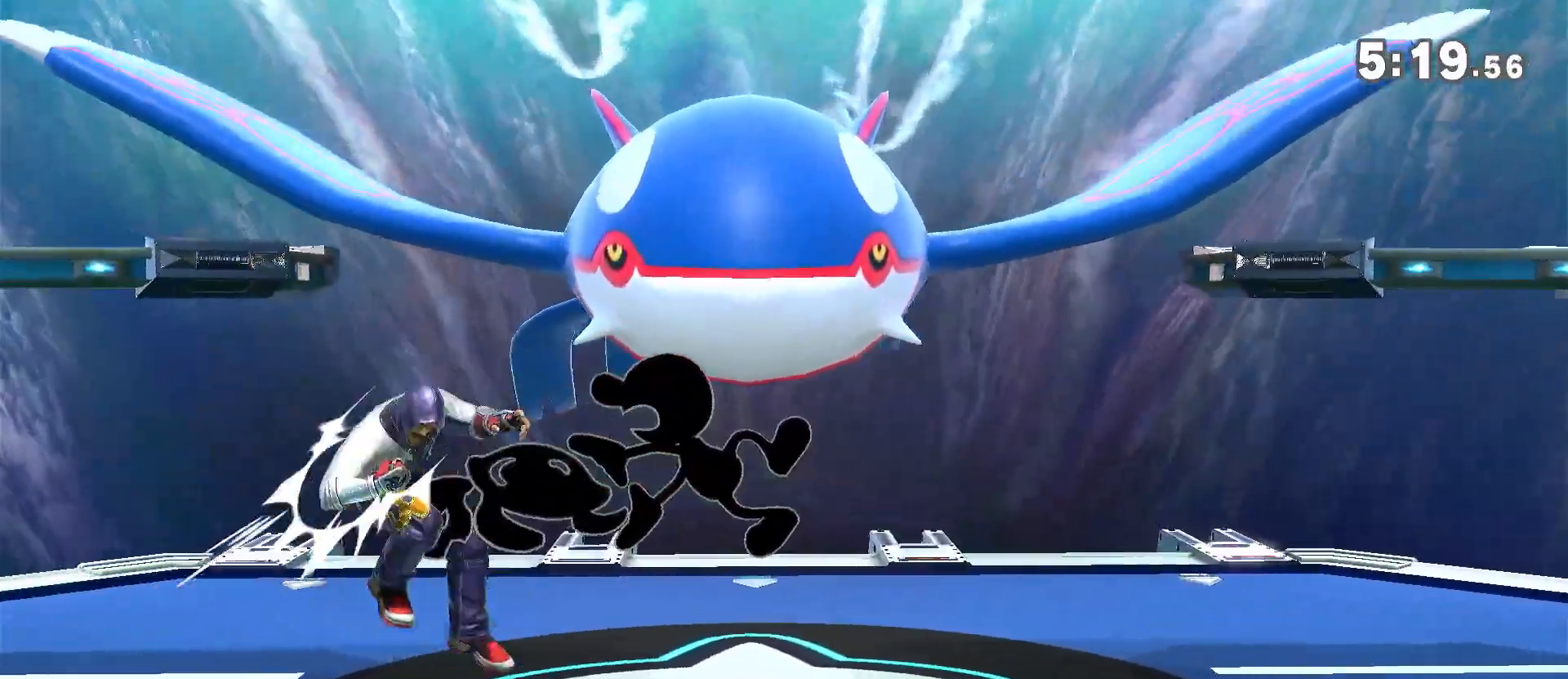
{"dt_ms": 500, "buttons": ["R1"], "left_stick": "left", "right_stick": "center"}
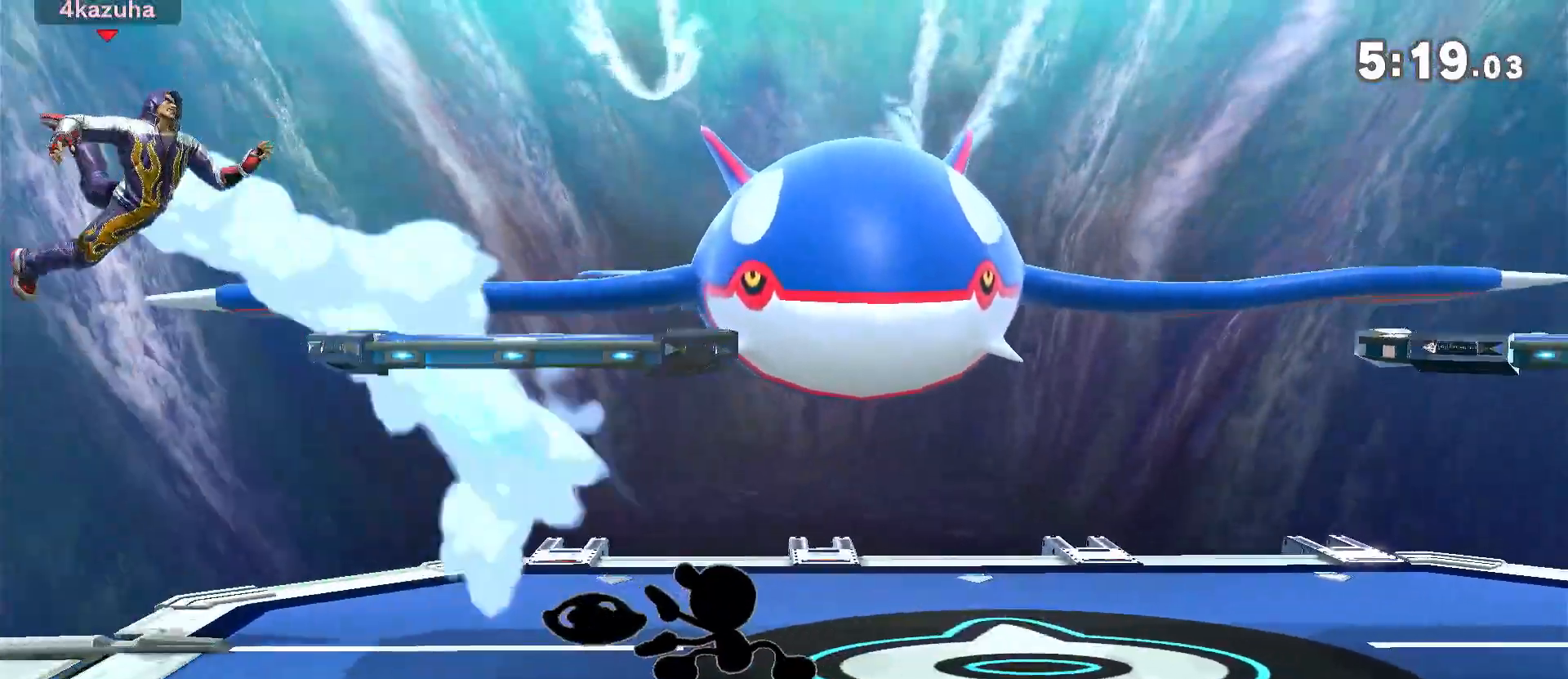
{"dt_ms": 500, "buttons": [], "left_stick": "right", "right_stick": "center", "events": [[217, "R1", "up"], [250, "left_stick", "right"]]}
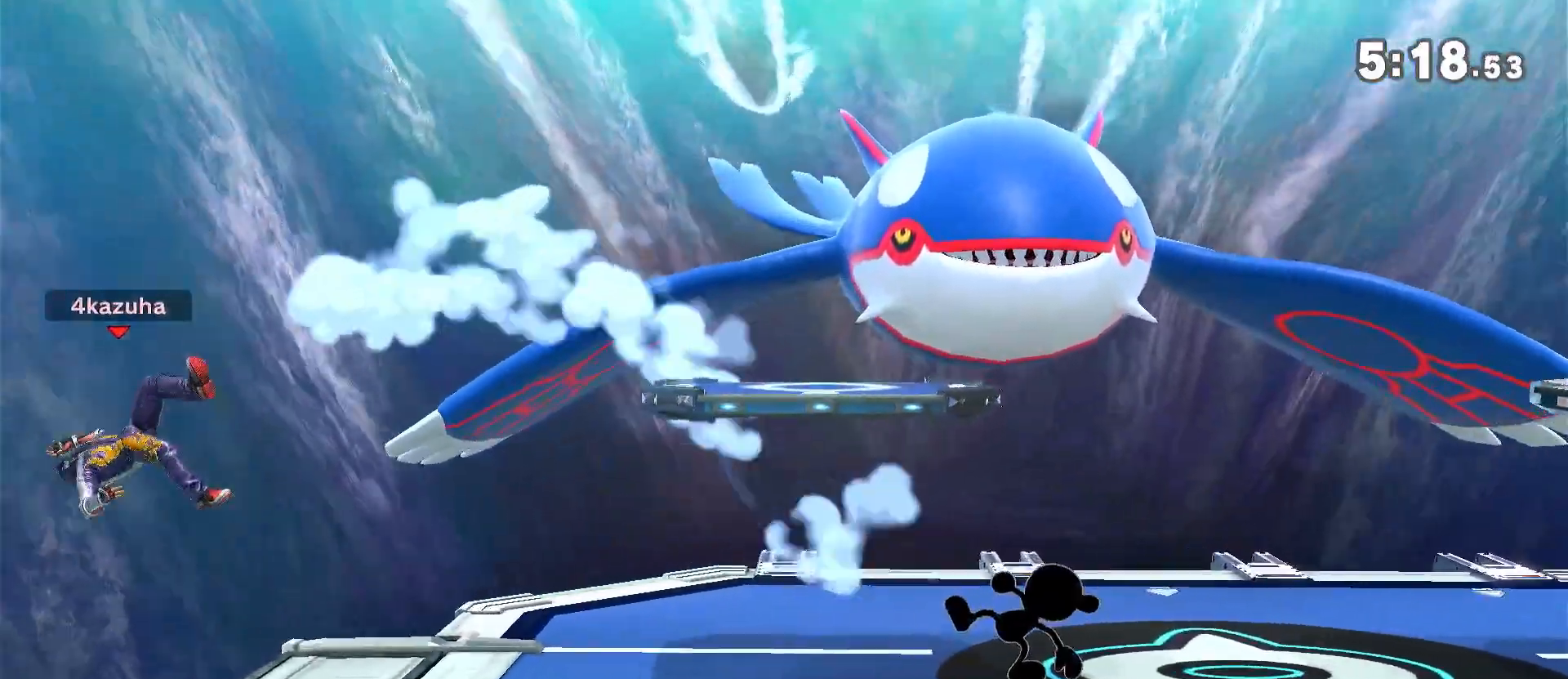
{"dt_ms": 500, "buttons": [], "left_stick": "up-left", "right_stick": "center", "events": [[183, "Y", "down"], [217, "A", "down"], [250, "Y", "up"], [283, "left_stick", "up-right"], [300, "A", "up"], [433, "left_stick", "up-left"]]}
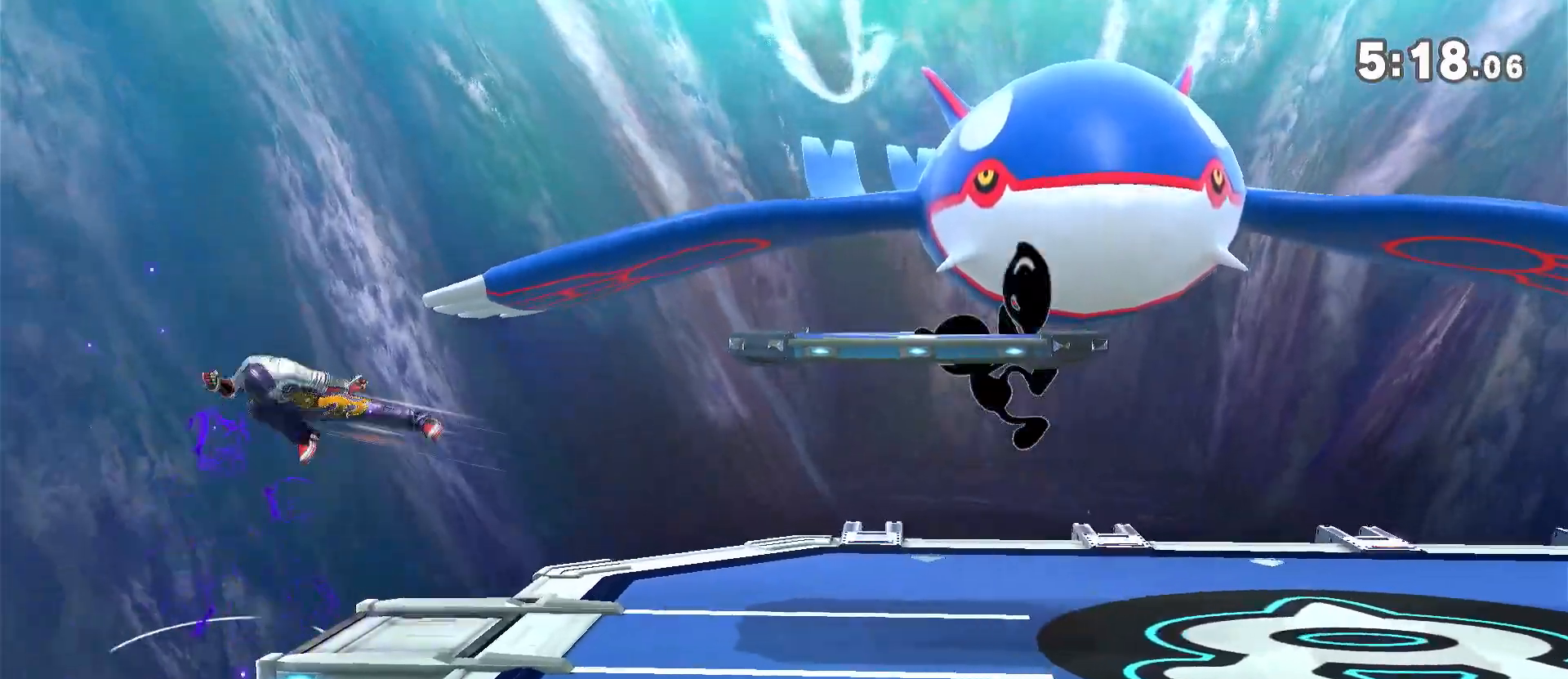
{"dt_ms": 500, "buttons": ["R1"], "left_stick": "center", "right_stick": "center", "events": [[50, "left_stick", "down"], [150, "left_stick", "center"], [200, "R1", "down"]]}
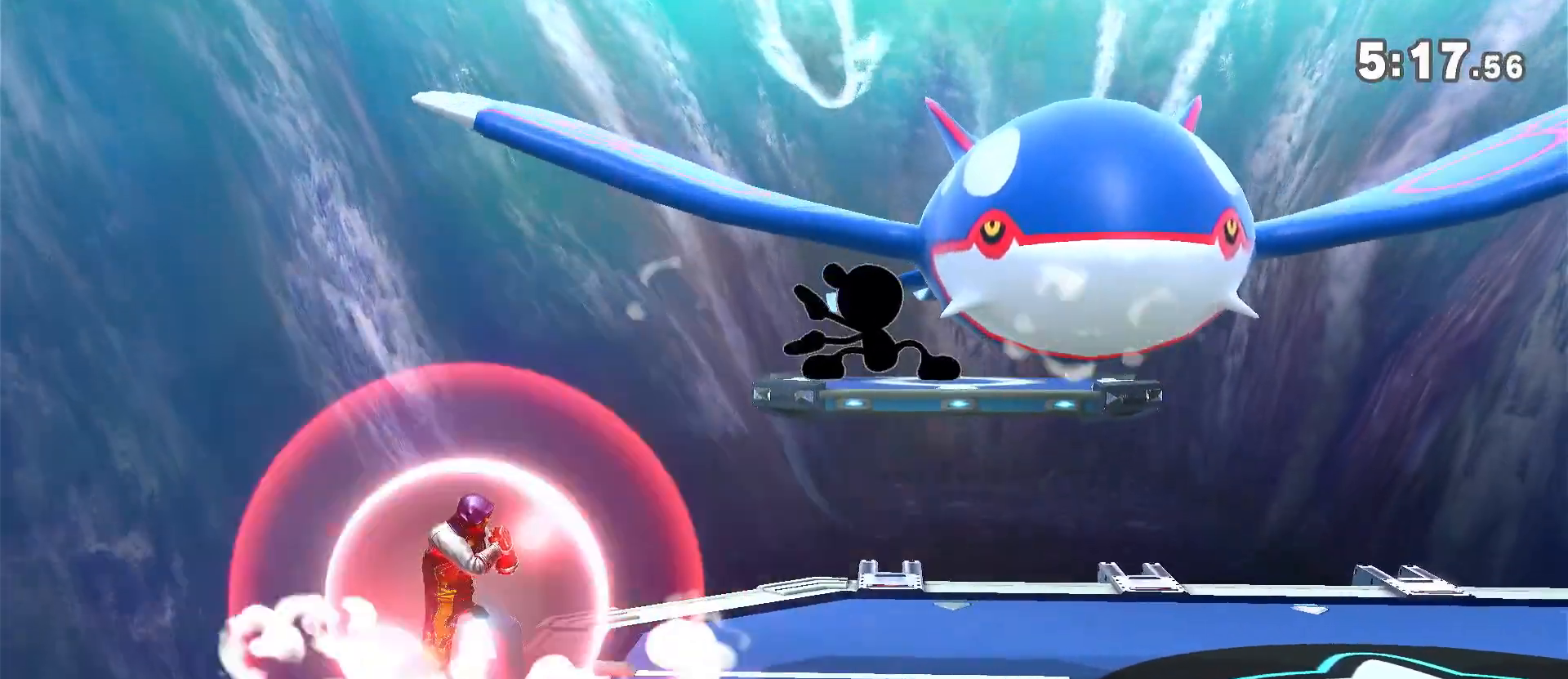
{"dt_ms": 500, "buttons": [], "left_stick": "right", "right_stick": "center", "events": [[17, "R1", "up"], [17, "Y", "down"], [50, "left_stick", "right"], [200, "A", "down"], [233, "Y", "up"], [267, "A", "up"]]}
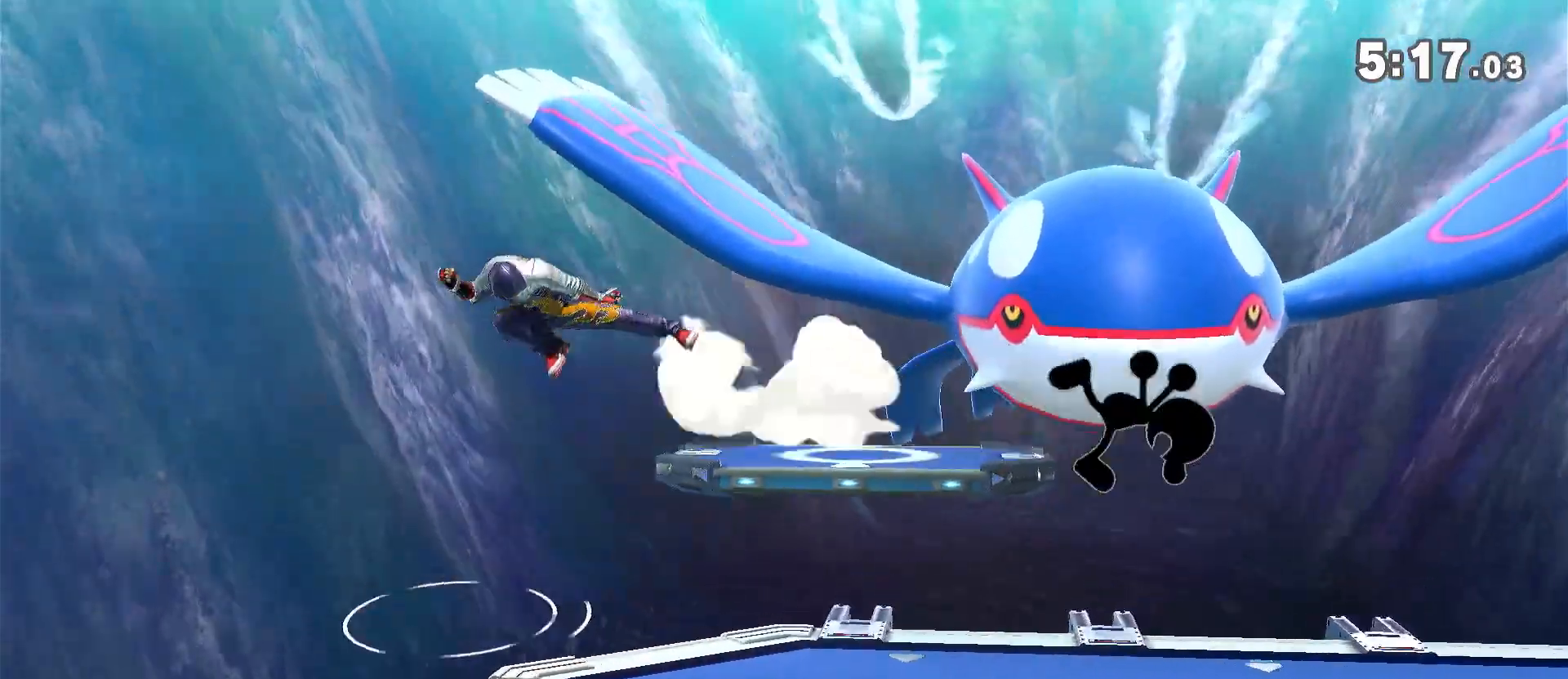
{"dt_ms": 500, "buttons": [], "left_stick": "down", "right_stick": "center", "events": [[100, "left_stick", "center"], [200, "left_stick", "left"], [317, "left_stick", "center"], [383, "left_stick", "left"], [467, "left_stick", "down"]]}
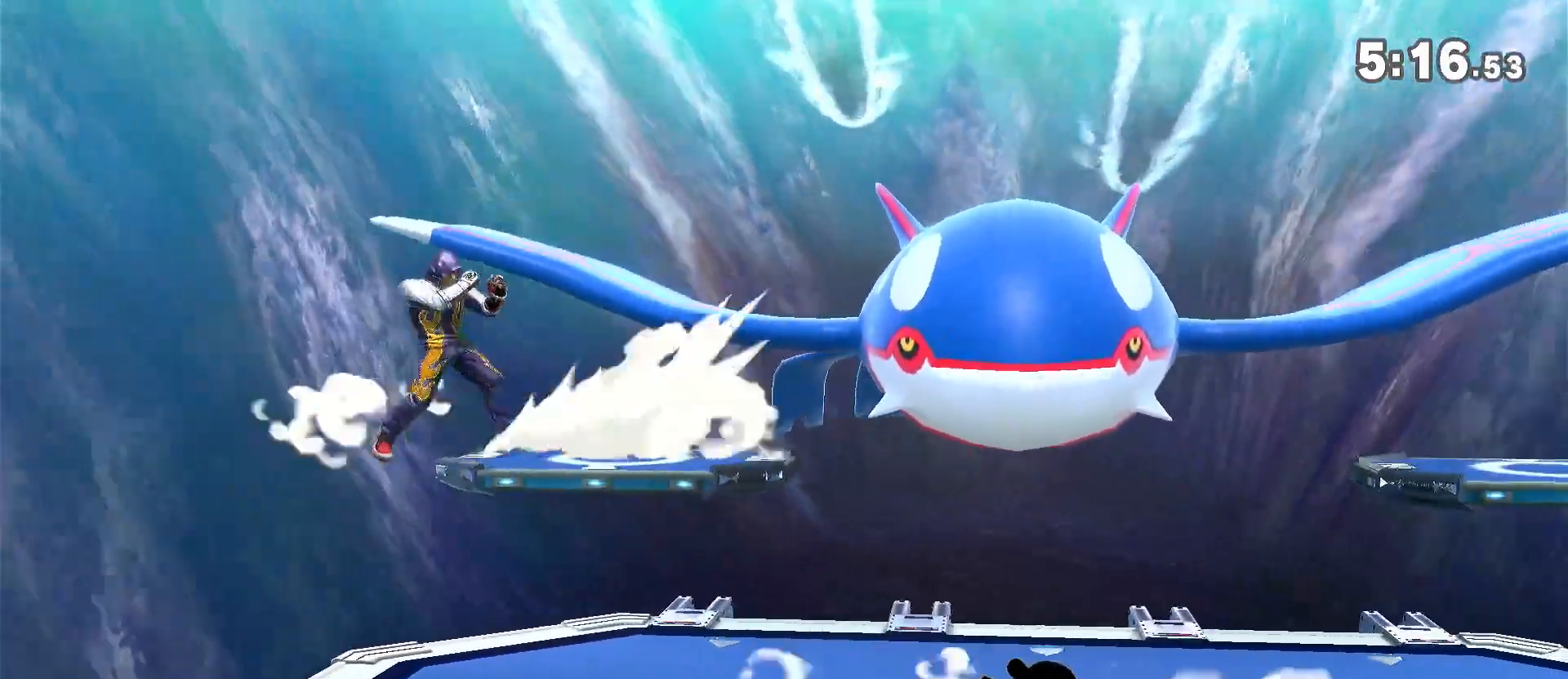
{"dt_ms": 500, "buttons": ["Y"], "left_stick": "right", "right_stick": "center", "events": [[67, "left_stick", "center"], [183, "left_stick", "right"], [300, "left_stick", "center"], [367, "left_stick", "right"], [400, "Y", "down"]]}
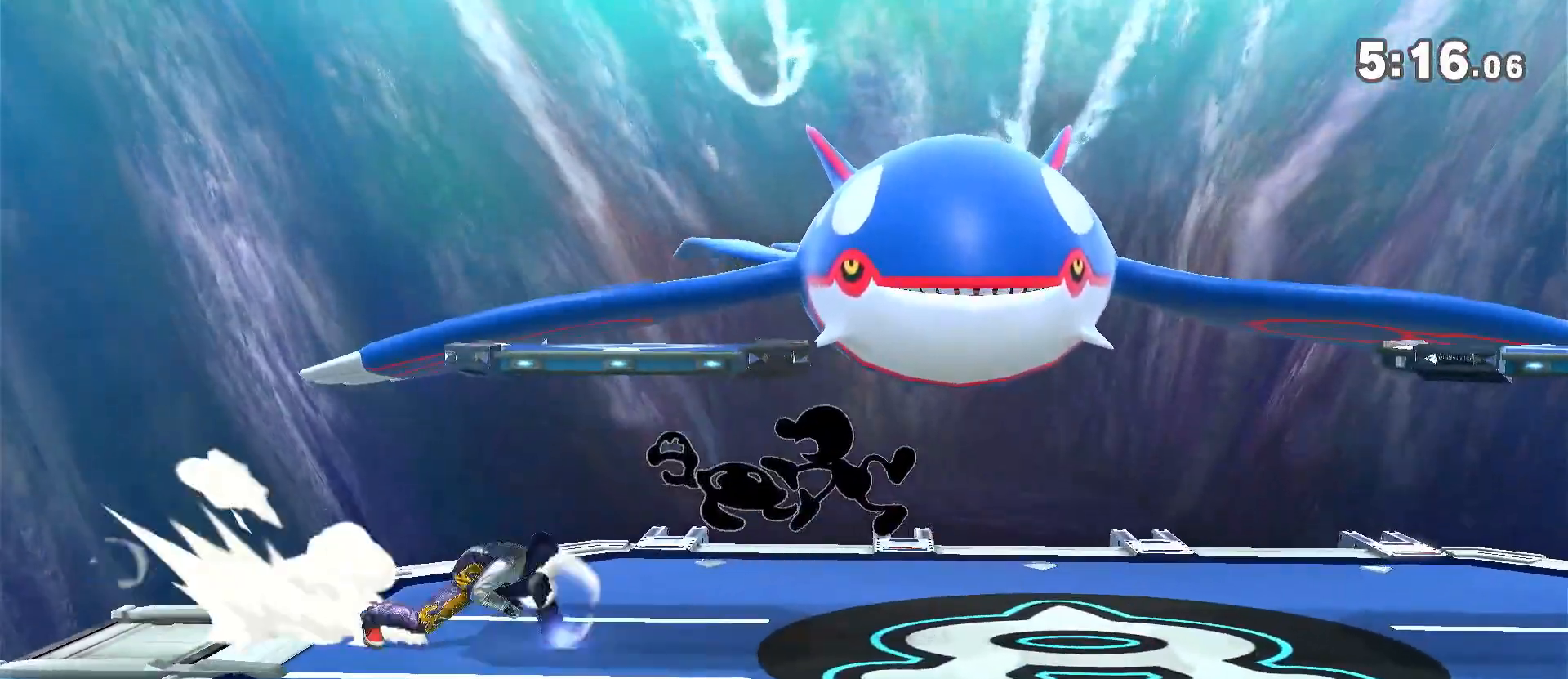
{"dt_ms": 500, "buttons": [], "left_stick": "down-left", "right_stick": "center", "events": [[117, "A", "down"], [150, "Y", "up"], [183, "A", "up"], [367, "left_stick", "down-left"]]}
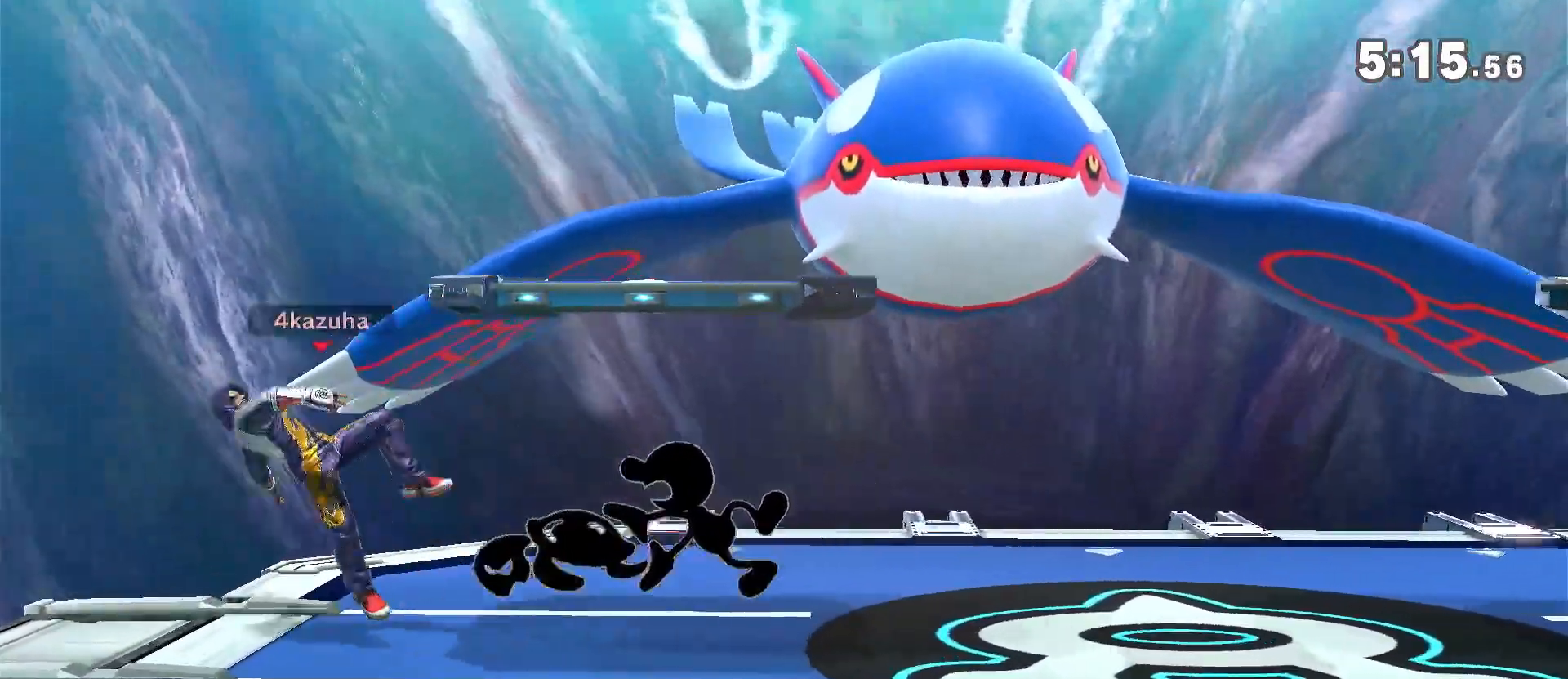
{"dt_ms": 500, "buttons": ["Y"], "left_stick": "right", "right_stick": "center", "events": [[200, "R1", "down"], [200, "left_stick", "center"], [483, "Y", "down"], [500, "R1", "up"], [500, "left_stick", "right"]]}
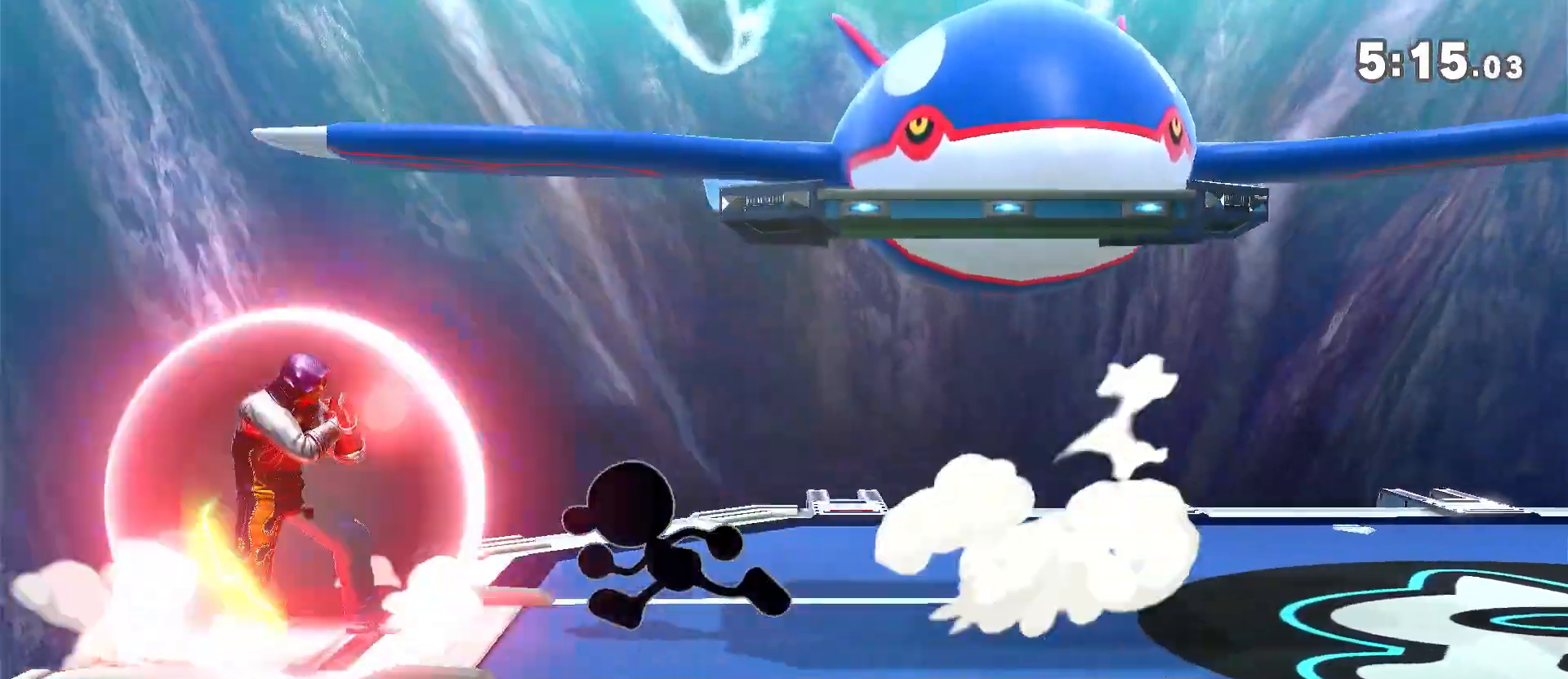
{"dt_ms": 500, "buttons": [], "left_stick": "left", "right_stick": "center", "events": [[200, "Y", "up"], [250, "A", "down"], [250, "left_stick", "center"], [283, "A", "up"], [317, "left_stick", "down"], [467, "left_stick", "left"]]}
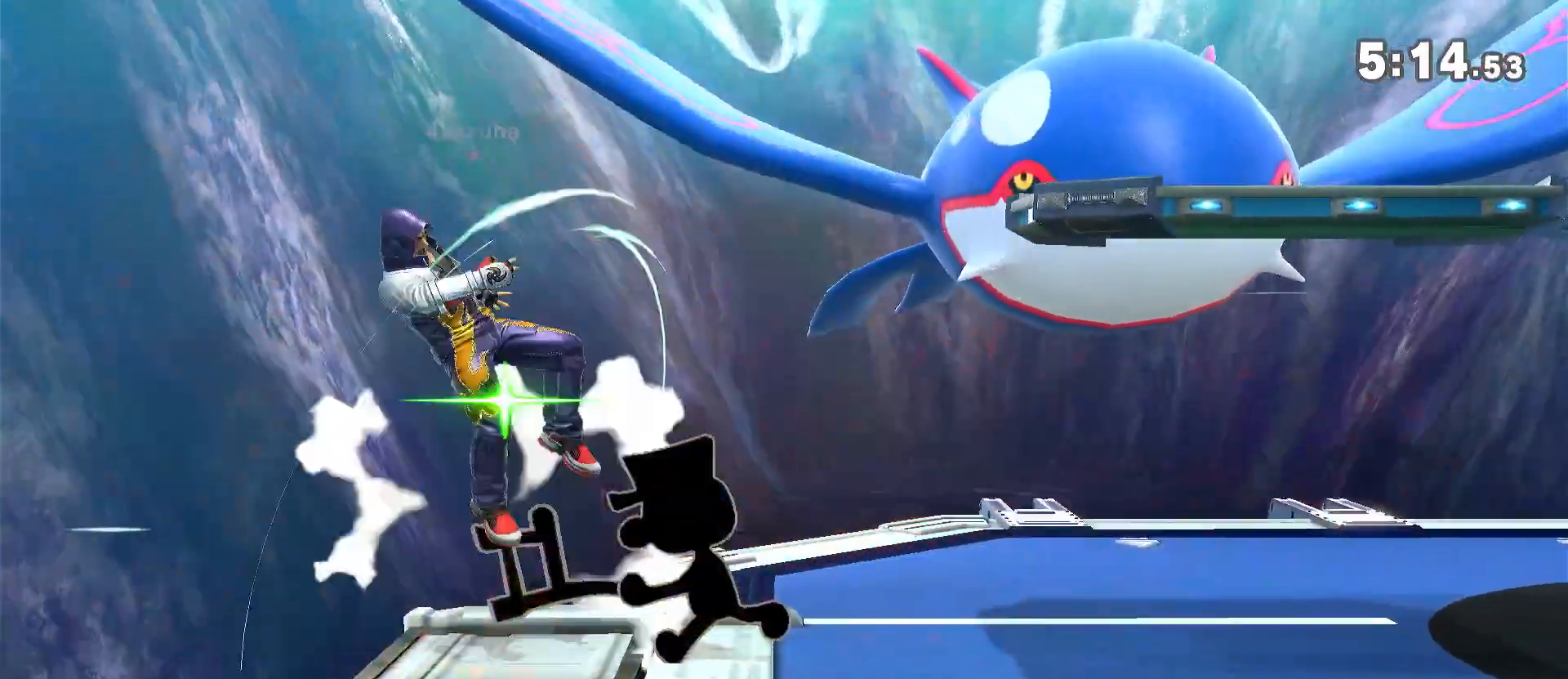
{"dt_ms": 1000, "buttons": ["Y"], "left_stick": "right", "right_stick": "center"}
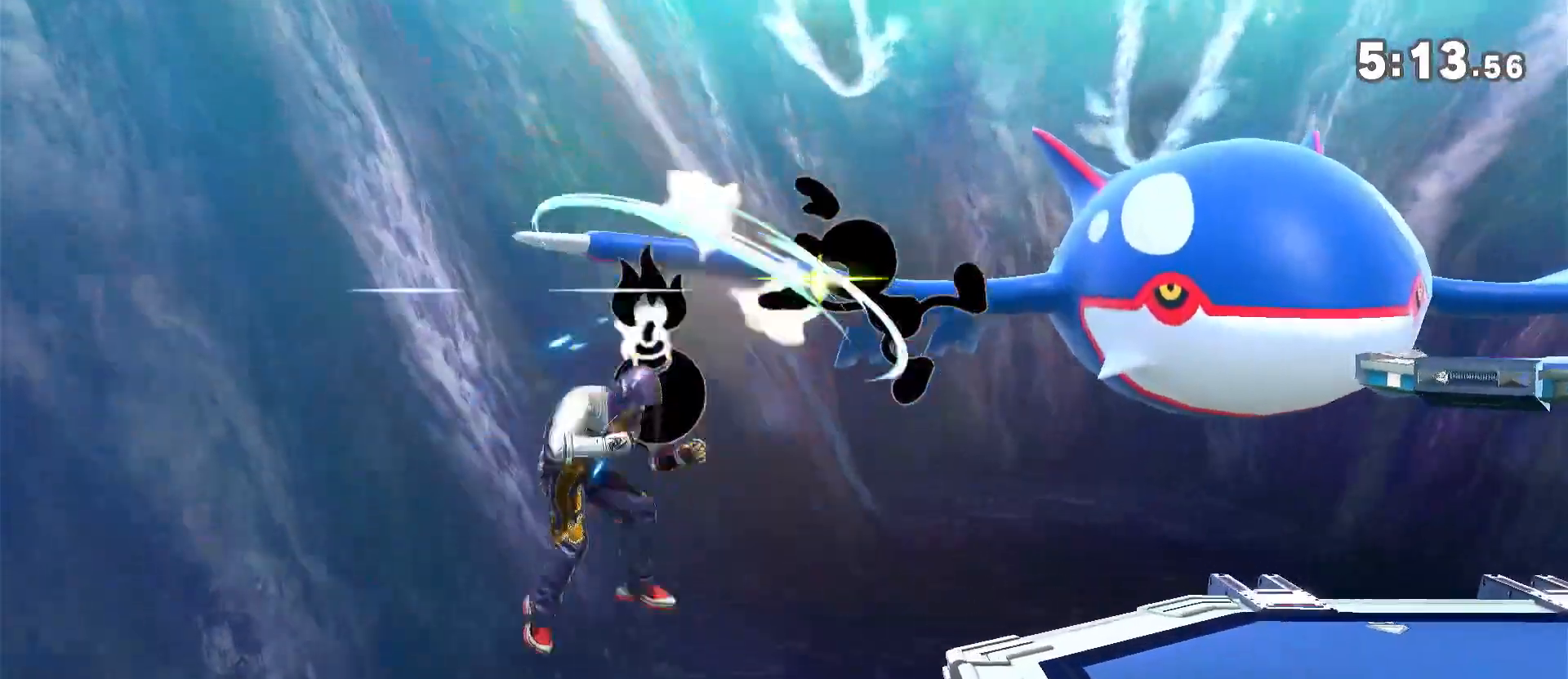
{"dt_ms": 500, "buttons": [], "left_stick": "up-right", "right_stick": "center", "events": [[50, "Y", "up"], [100, "R1", "down"], [100, "left_stick", "up-right"], [200, "R1", "up"]]}
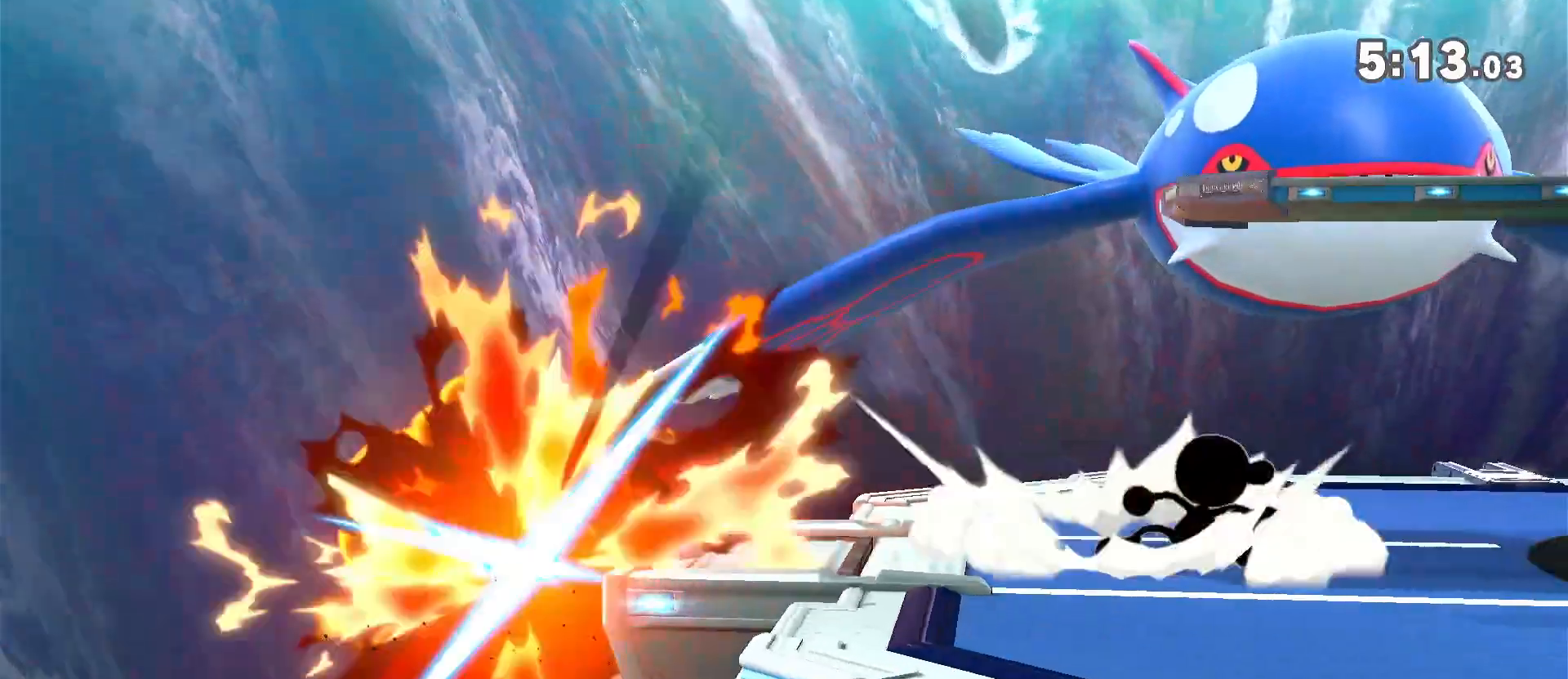
{"dt_ms": 500, "buttons": ["B"], "left_stick": "up", "right_stick": "center", "events": [[400, "left_stick", "up"], [467, "B", "down"]]}
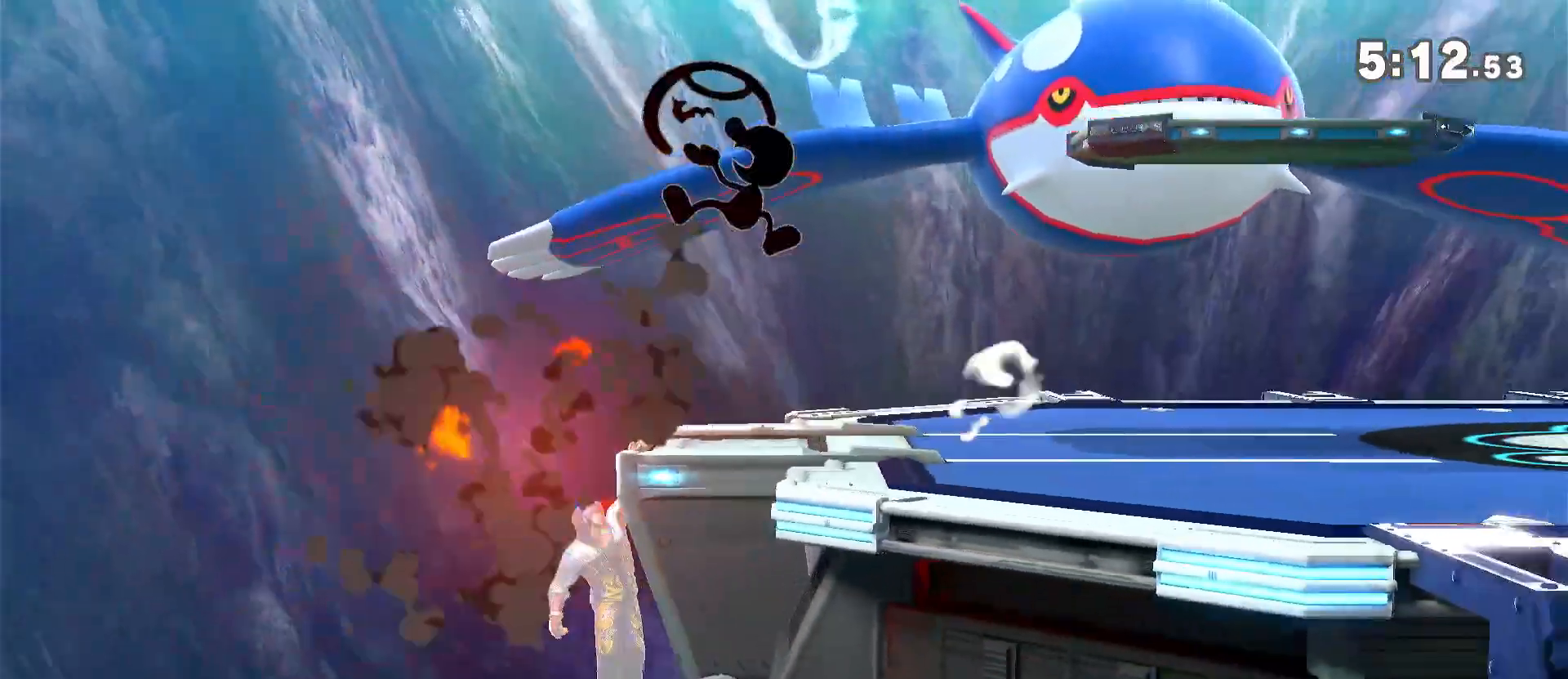
{"dt_ms": 500, "buttons": [], "left_stick": "up-right", "right_stick": "center", "events": [[33, "B", "up"], [150, "left_stick", "up-right"], [300, "B", "down"], [367, "B", "up"]]}
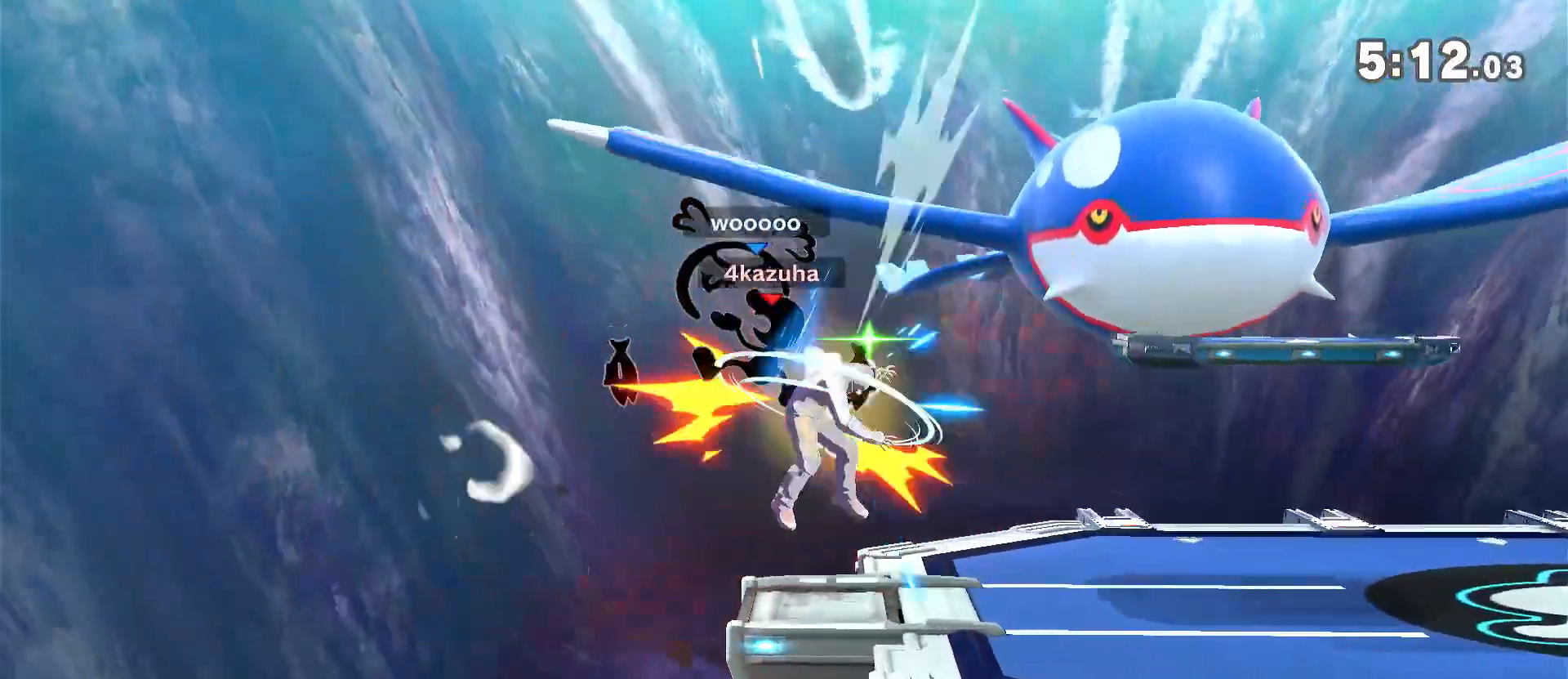
{"dt_ms": 500, "buttons": [], "left_stick": "center", "right_stick": "center"}
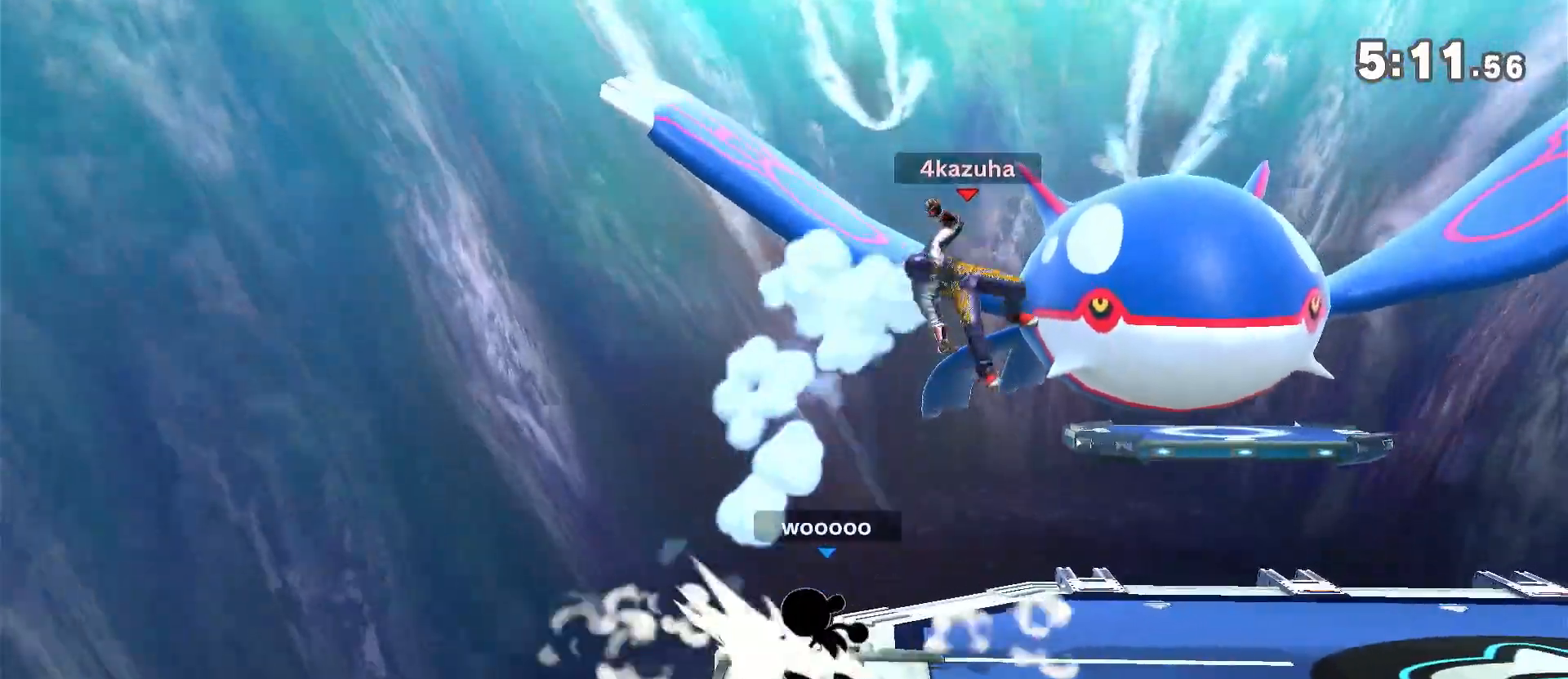
{"dt_ms": 500, "buttons": ["R1"], "left_stick": "left", "right_stick": "center", "events": [[17, "R1", "down"], [100, "R1", "up"], [100, "left_stick", "left"], [450, "R1", "down"]]}
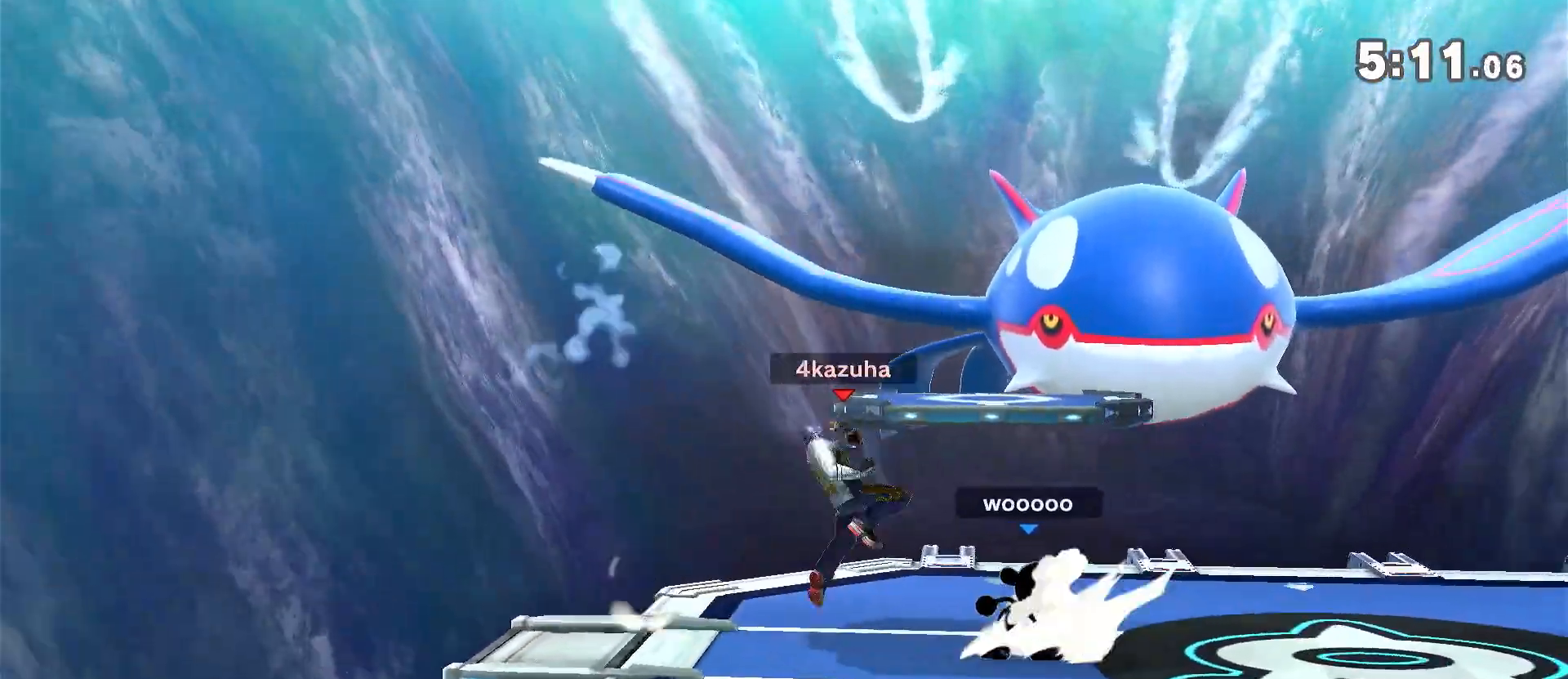
{"dt_ms": 1000, "buttons": [], "left_stick": "left", "right_stick": "center", "events": [[17, "left_stick", "center"], [33, "R1", "up"], [67, "left_stick", "right"], [133, "left_stick", "down"], [200, "left_stick", "down-right"], [317, "left_stick", "center"], [533, "A", "down"], [533, "left_stick", "down-left"], [600, "A", "up"], [783, "left_stick", "left"]]}
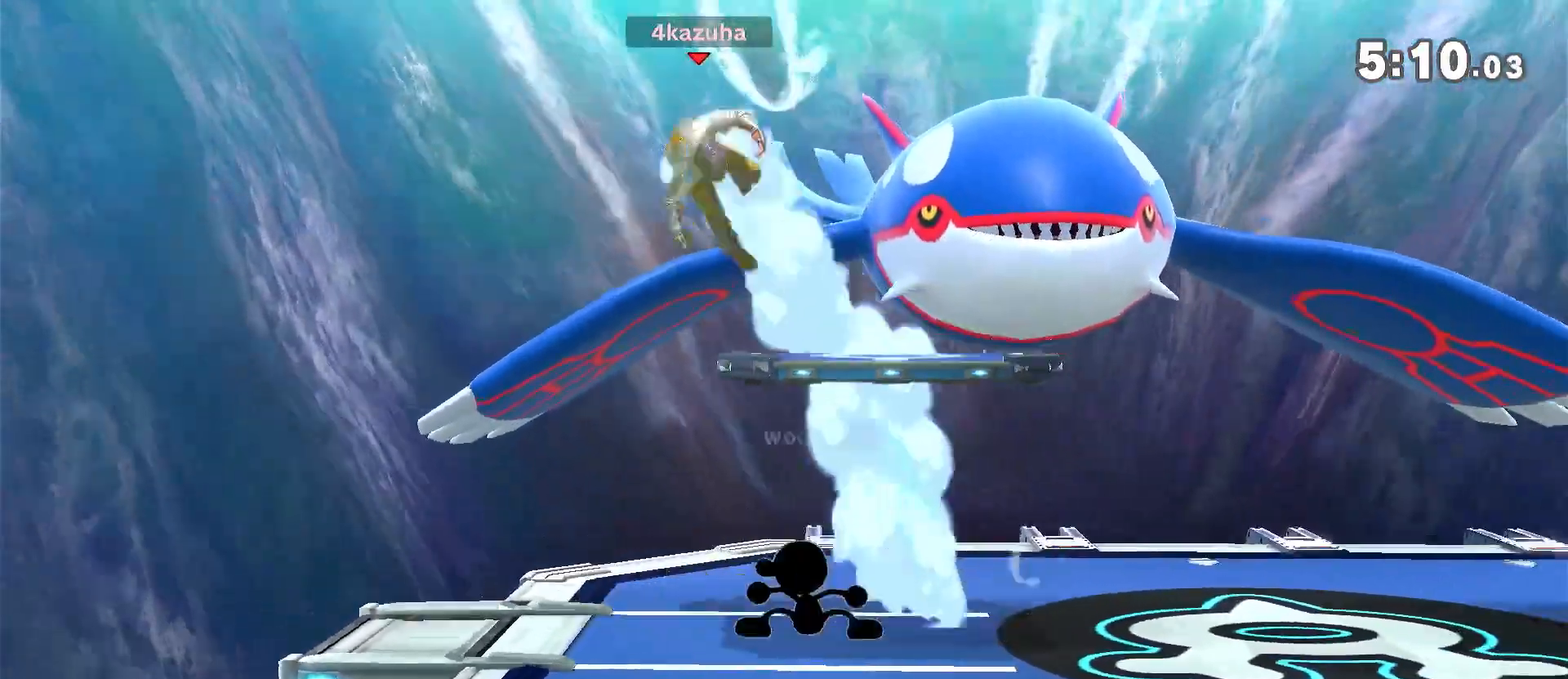
{"dt_ms": 500, "buttons": [], "left_stick": "right", "right_stick": "center", "events": [[183, "R1", "down"], [183, "left_stick", "center"], [267, "R1", "up"], [400, "left_stick", "right"]]}
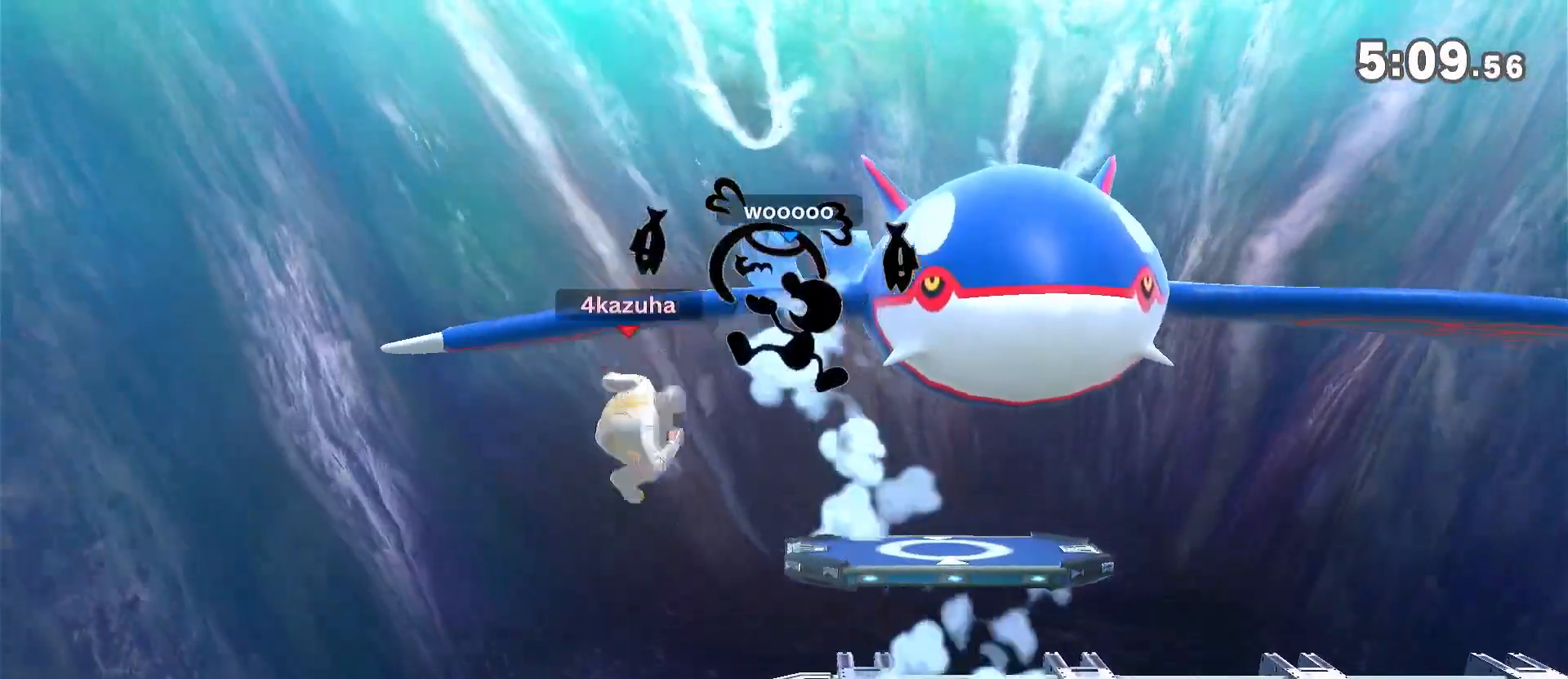
{"dt_ms": 500, "buttons": ["R1"], "left_stick": "center", "right_stick": "center"}
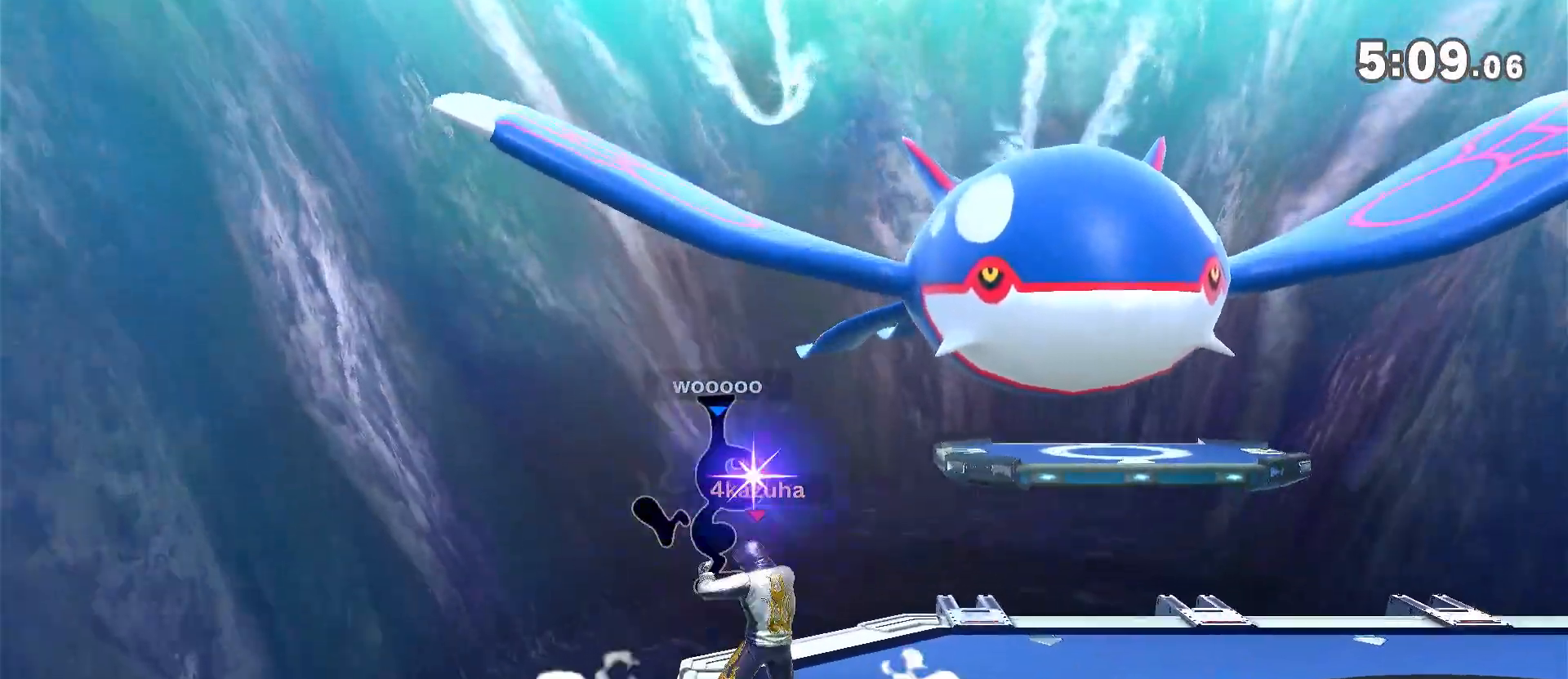
{"dt_ms": 500, "buttons": ["R1"], "left_stick": "down", "right_stick": "center"}
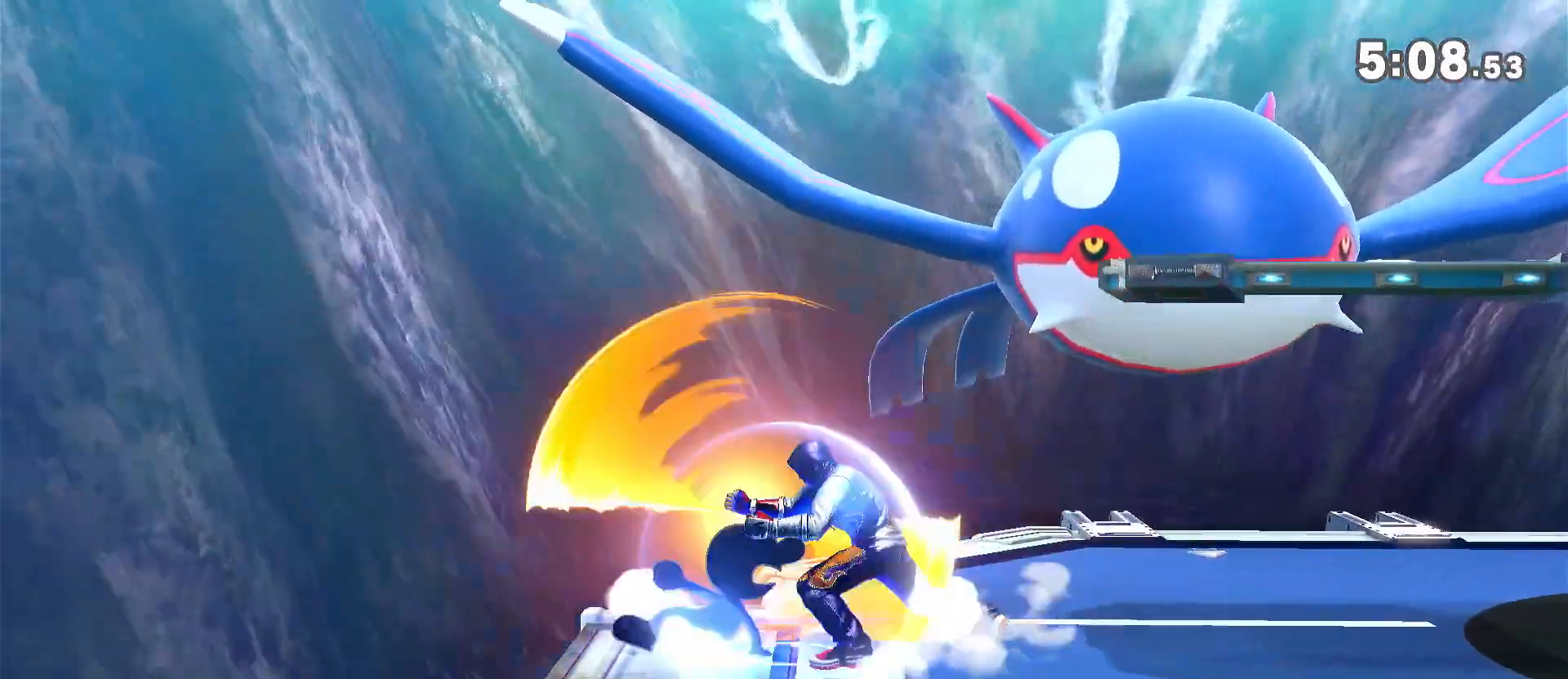
{"dt_ms": 500, "buttons": [], "left_stick": "center", "right_stick": "center", "events": [[183, "left_stick", "center"], [217, "R1", "up"]]}
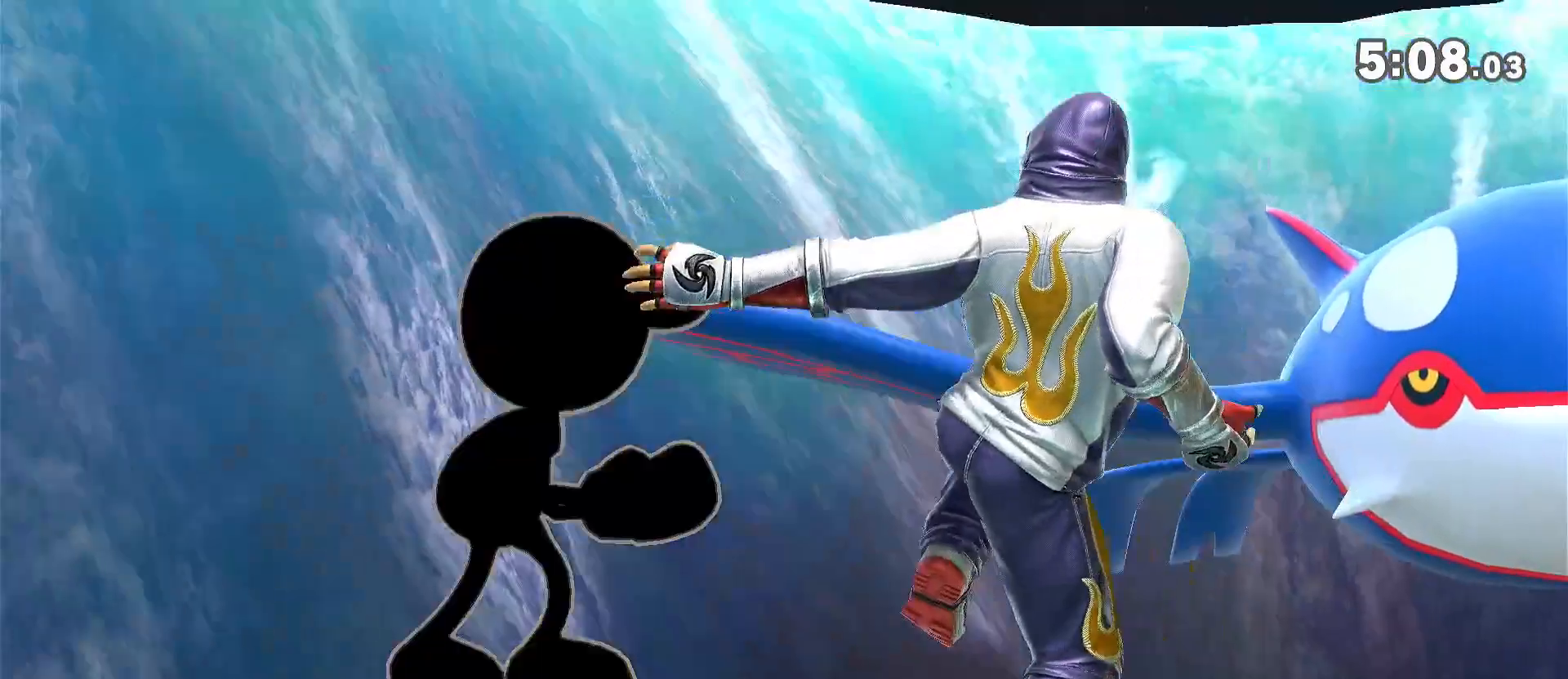
{"dt_ms": 500, "buttons": [], "left_stick": "left", "right_stick": "center", "events": [[267, "left_stick", "left"], [367, "left_stick", "down"], [400, "A", "down"], [433, "A", "up"], [450, "left_stick", "left"]]}
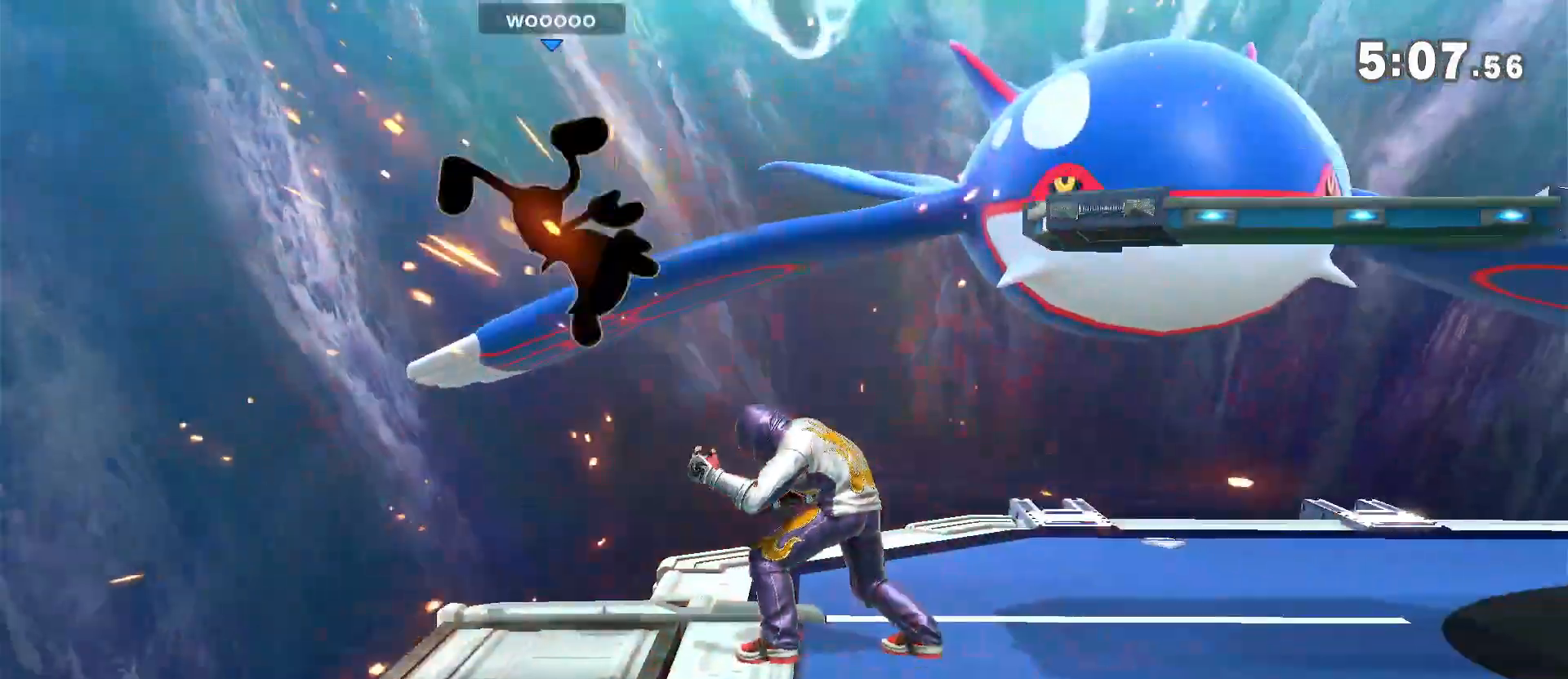
{"dt_ms": 500, "buttons": [], "left_stick": "left", "right_stick": "center", "events": [[83, "left_stick", "center"], [417, "left_stick", "left"]]}
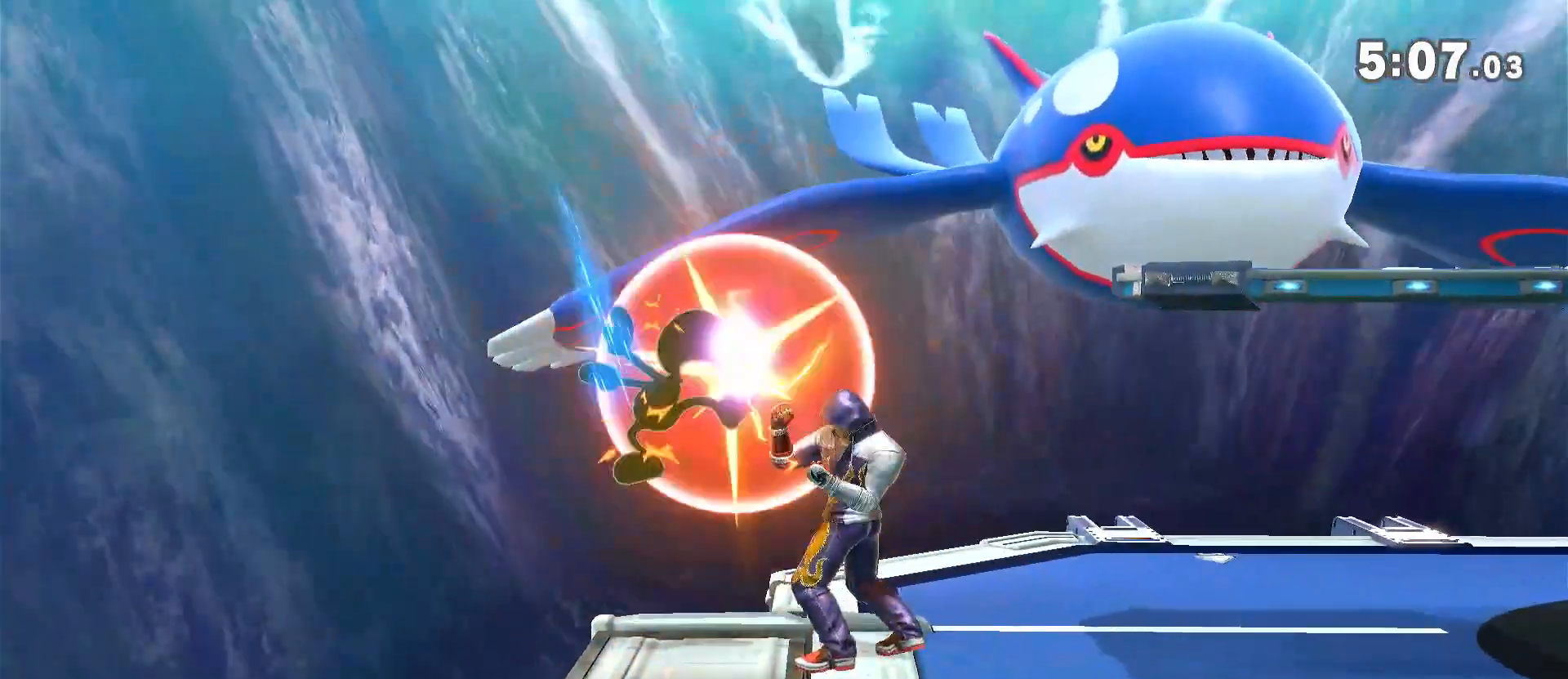
{"dt_ms": 500, "buttons": ["A"], "left_stick": "center", "right_stick": "center"}